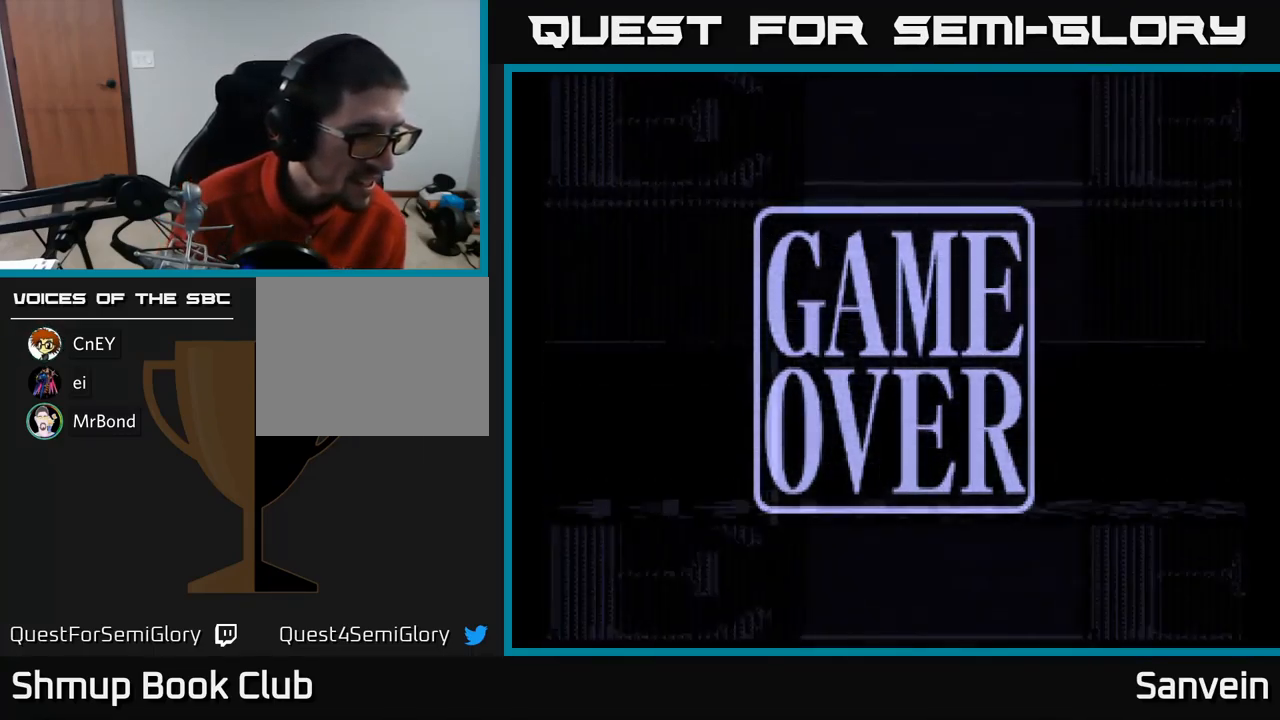
Gameplay with a controller (Xbox layout); each line is a JSON object with the inputs held at the frame after it. "events" lists button and stick changes between this image and that frame as [ms after this image, input, new state], when the widget could be followed in between.
{"buttons": [], "left_stick": "center", "right_stick": "center", "events": [[316, "A", "down"], [366, "A", "up"]]}
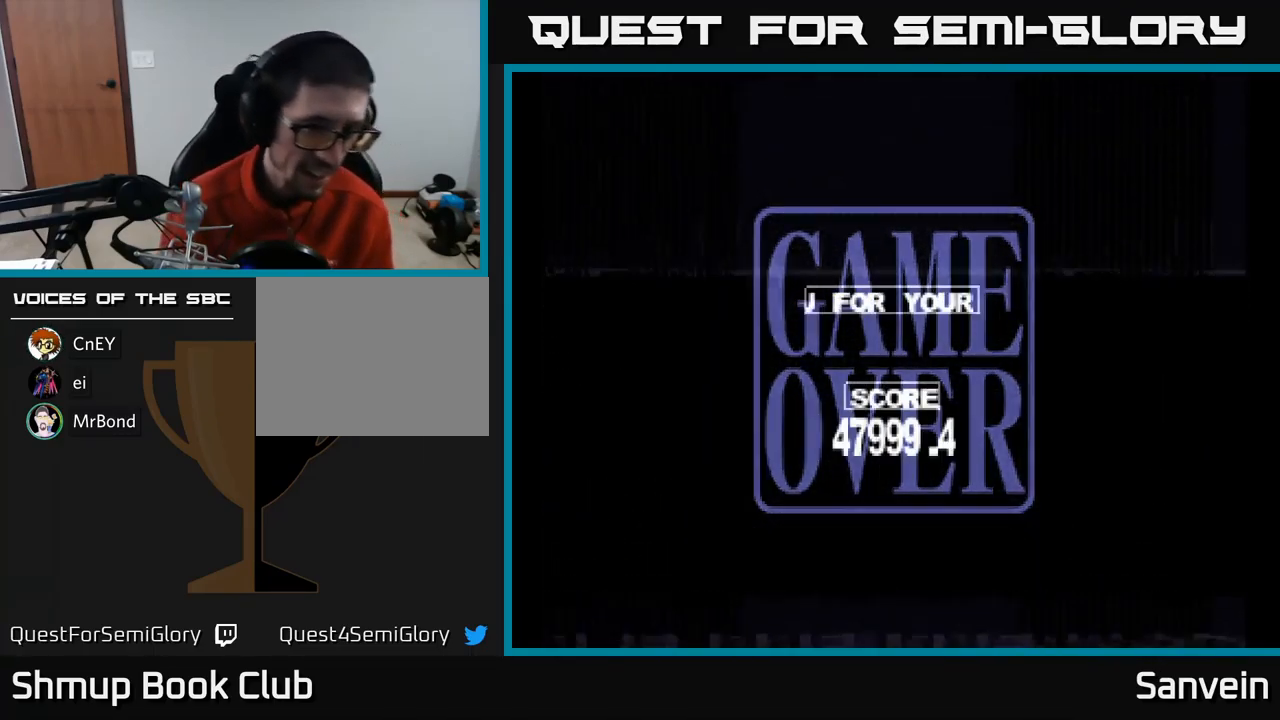
{"buttons": [], "left_stick": "center", "right_stick": "center", "events": [[300, "START", "down"], [466, "START", "up"]]}
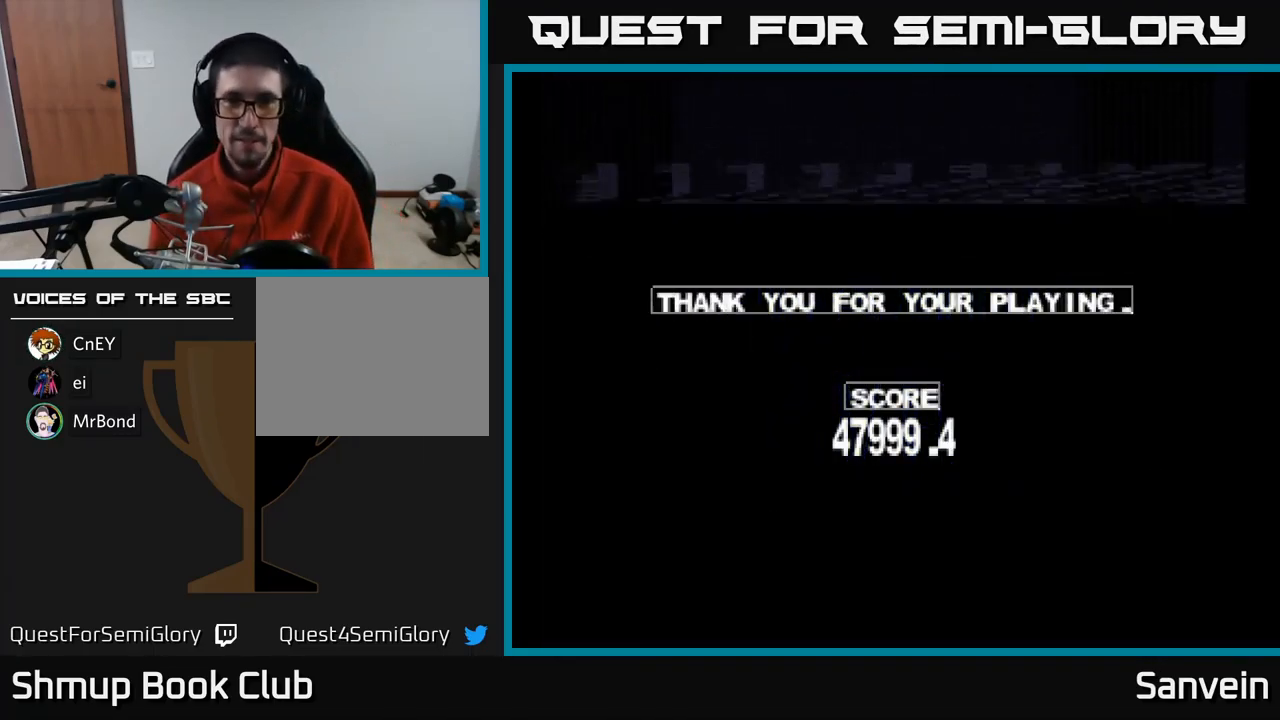
{"buttons": ["X"], "left_stick": "center", "right_stick": "center", "events": [[116, "A", "down"], [233, "A", "up"], [316, "A", "down"], [416, "A", "up"], [466, "X", "down"]]}
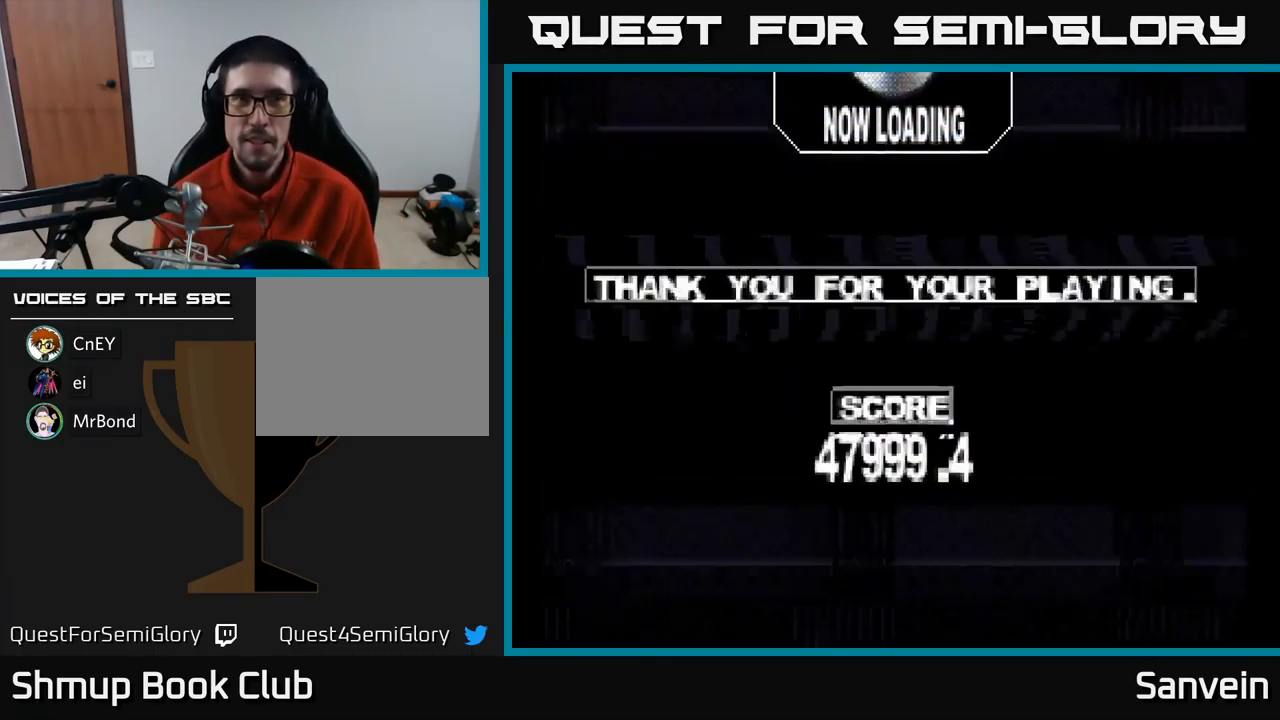
{"buttons": ["A"], "left_stick": "center", "right_stick": "center", "events": [[83, "A", "down"], [116, "X", "up"], [150, "X", "down"], [183, "A", "up"], [233, "A", "down"], [266, "X", "up"], [350, "X", "down"], [366, "A", "up"], [450, "A", "down"], [466, "X", "up"]]}
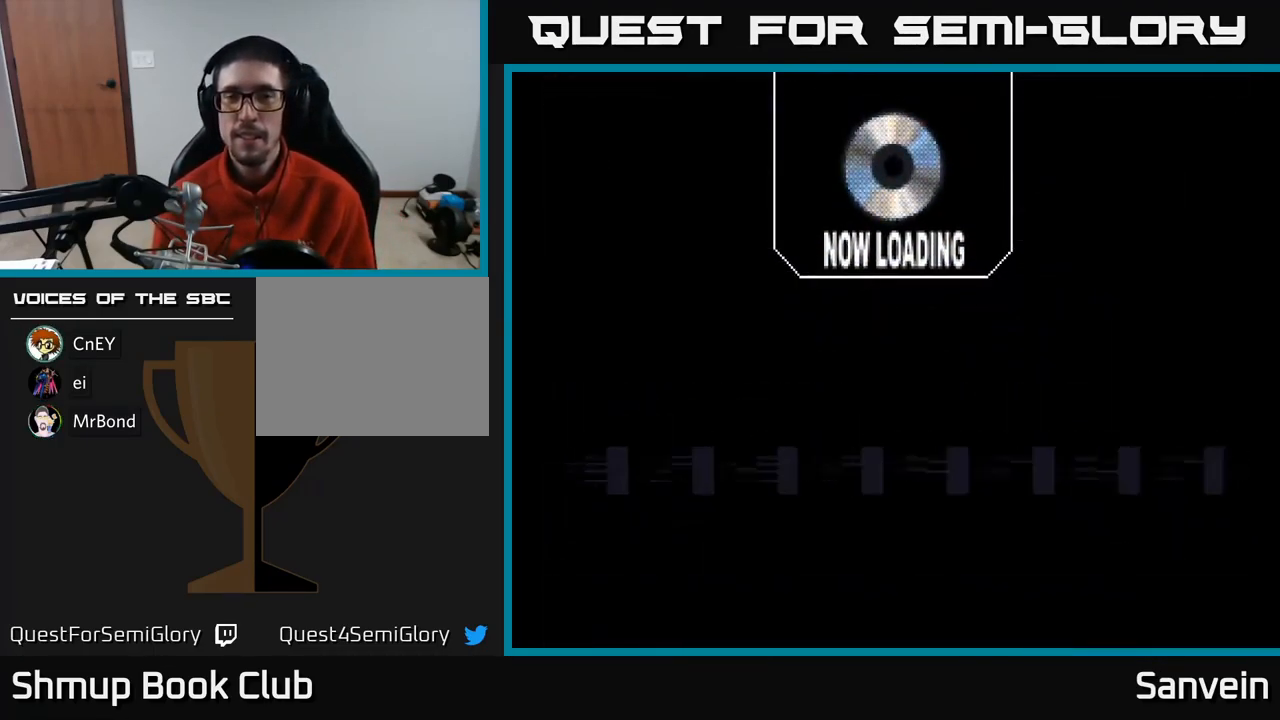
{"buttons": ["A", "X"], "left_stick": "center", "right_stick": "center", "events": [[33, "X", "down"], [66, "A", "up"], [150, "A", "down"], [150, "X", "up"], [233, "X", "down"], [266, "A", "up"], [316, "A", "down"], [350, "X", "up"], [400, "X", "down"], [433, "A", "up"], [500, "A", "down"]]}
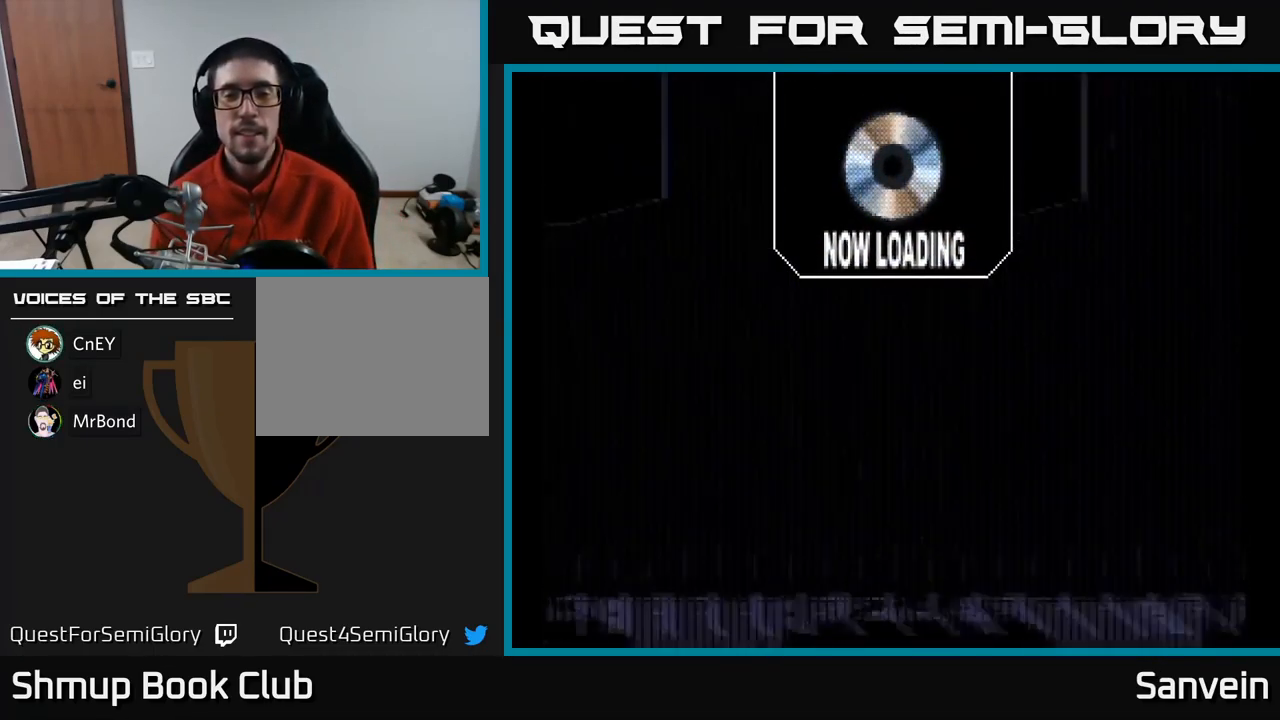
{"buttons": ["X"], "left_stick": "center", "right_stick": "center", "events": [[16, "X", "up"], [83, "X", "down"], [116, "A", "up"], [183, "A", "down"], [216, "X", "up"], [283, "X", "down"], [316, "A", "up"], [366, "A", "down"], [400, "X", "up"], [450, "X", "down"], [483, "A", "up"]]}
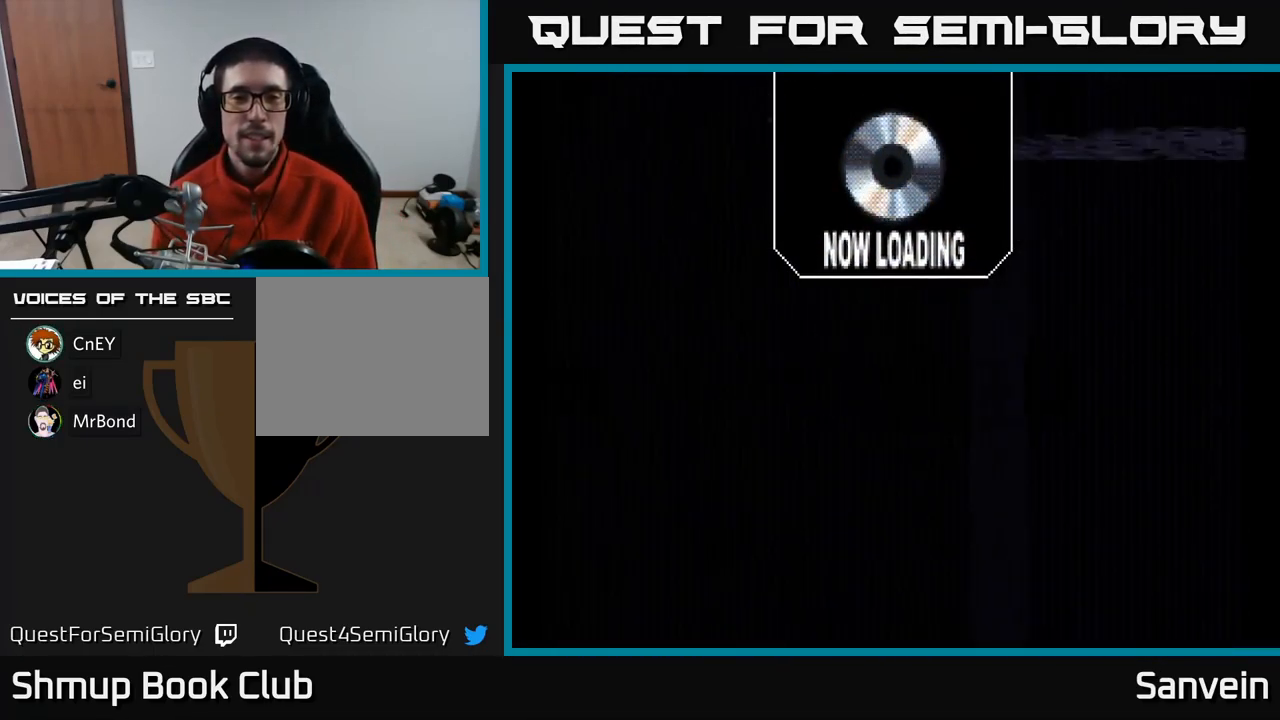
{"buttons": ["A"], "left_stick": "center", "right_stick": "center", "events": [[50, "A", "down"], [83, "X", "up"], [150, "X", "down"], [183, "A", "up"], [233, "A", "down"], [267, "X", "up"], [350, "X", "down"], [400, "A", "up"], [433, "A", "down"], [450, "X", "up"]]}
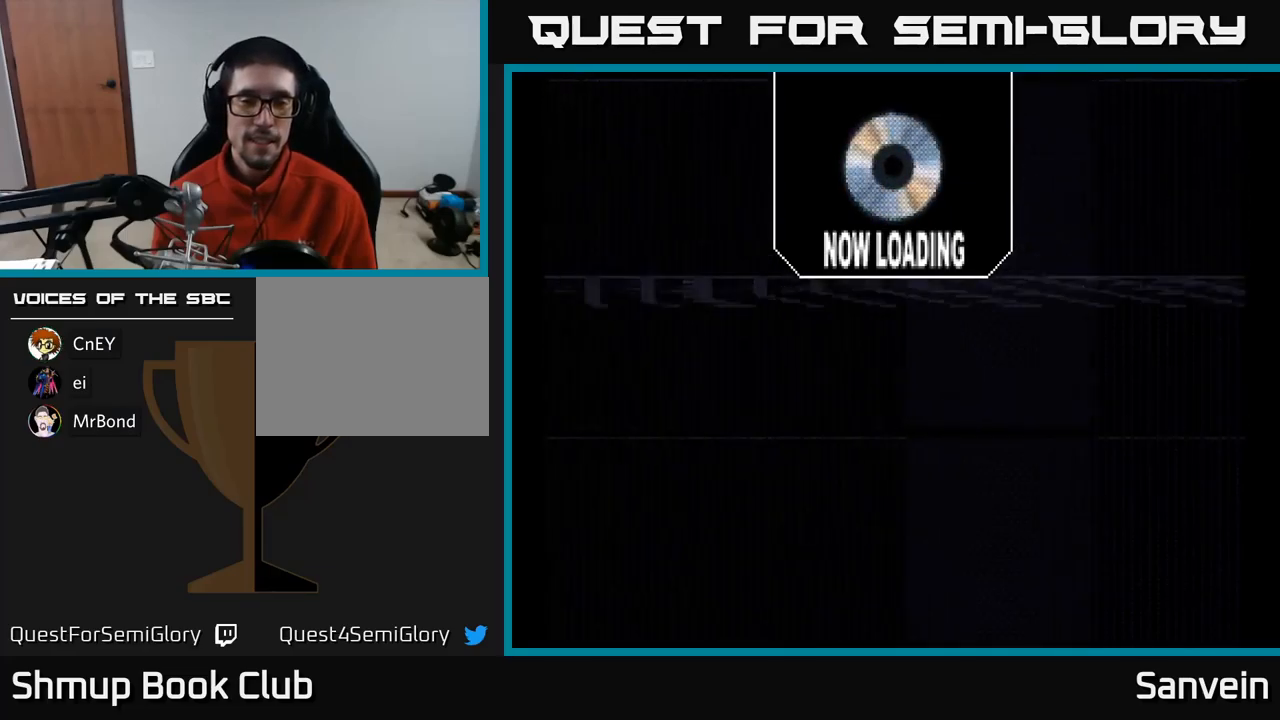
{"buttons": [], "left_stick": "center", "right_stick": "center", "events": [[33, "X", "down"], [67, "A", "up"], [150, "A", "down"], [167, "X", "up"], [233, "X", "down"], [267, "A", "up"], [367, "A", "down"], [383, "X", "up"], [417, "A", "up"]]}
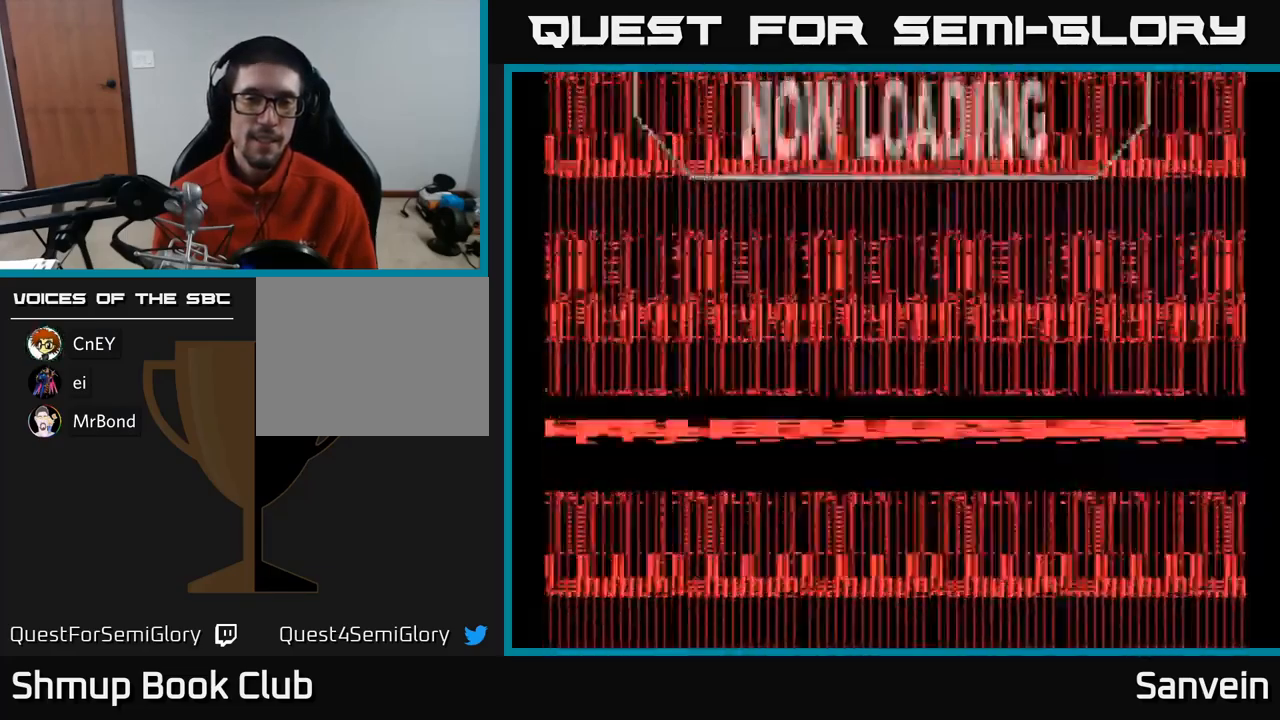
{"buttons": [], "left_stick": "center", "right_stick": "center", "events": []}
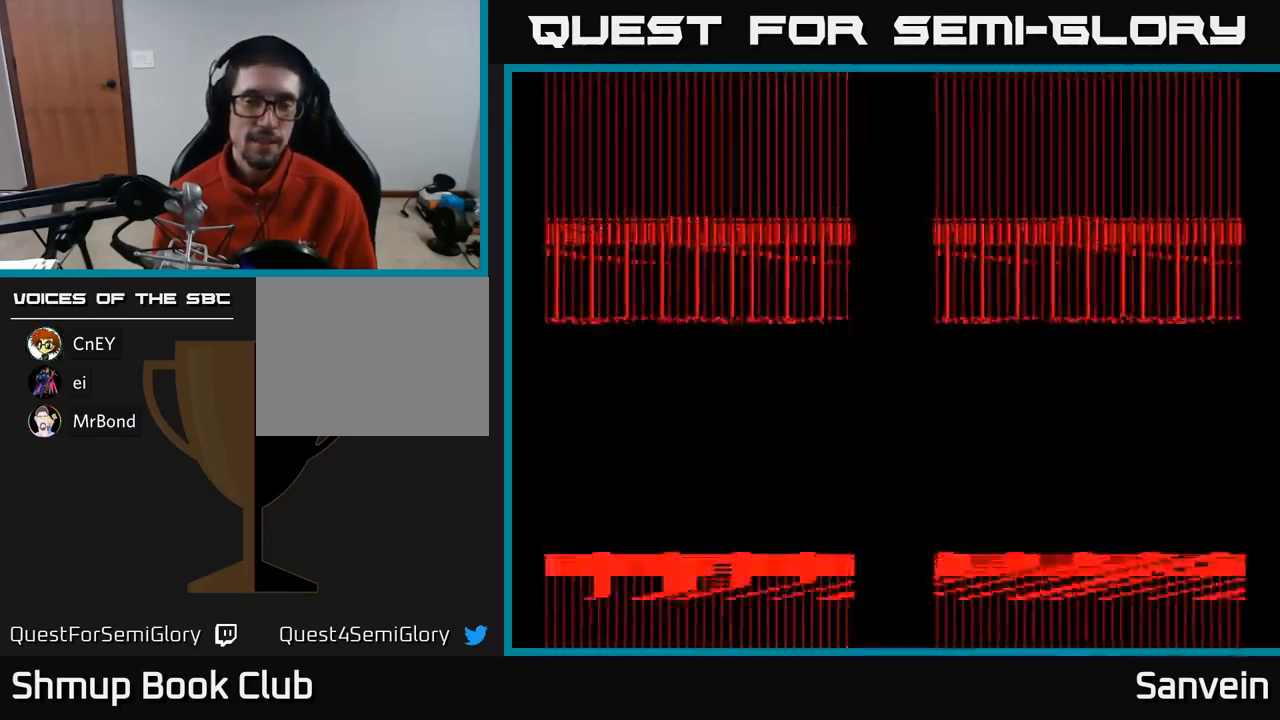
{"buttons": [], "left_stick": "center", "right_stick": "center", "events": []}
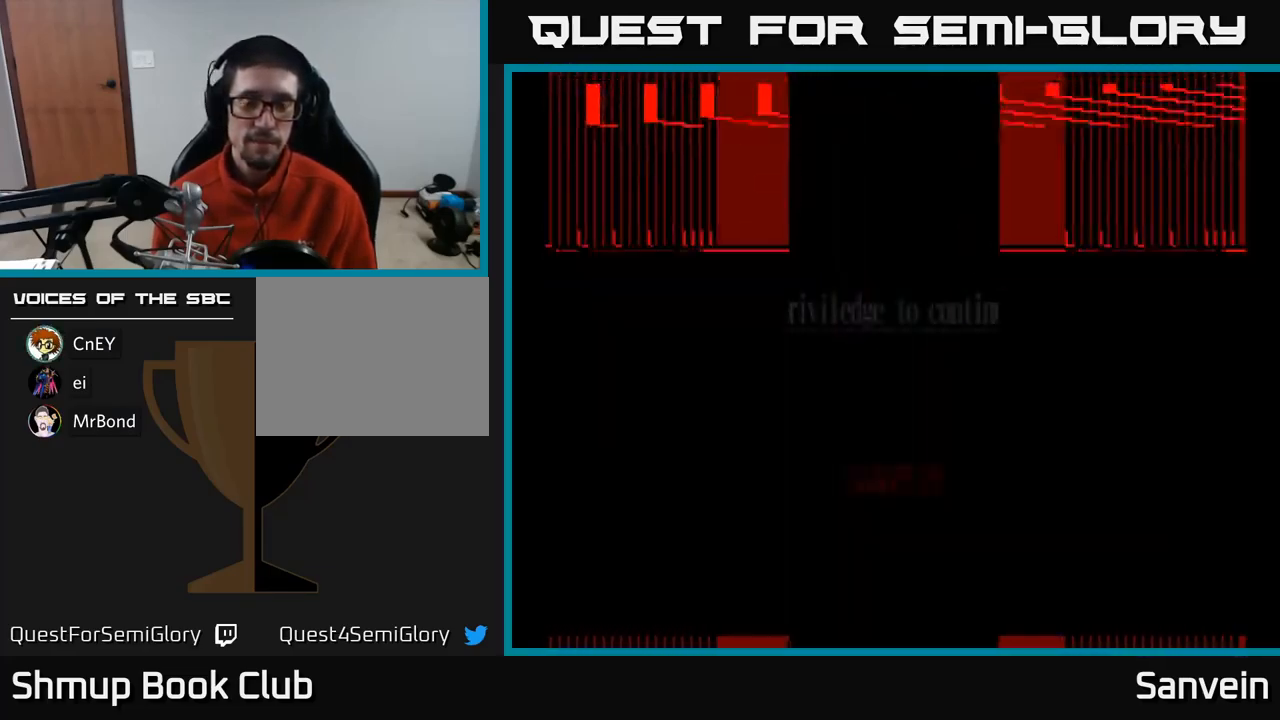
{"buttons": ["X"], "left_stick": "center", "right_stick": "center", "events": [[267, "A", "down"], [367, "A", "up"], [483, "X", "down"]]}
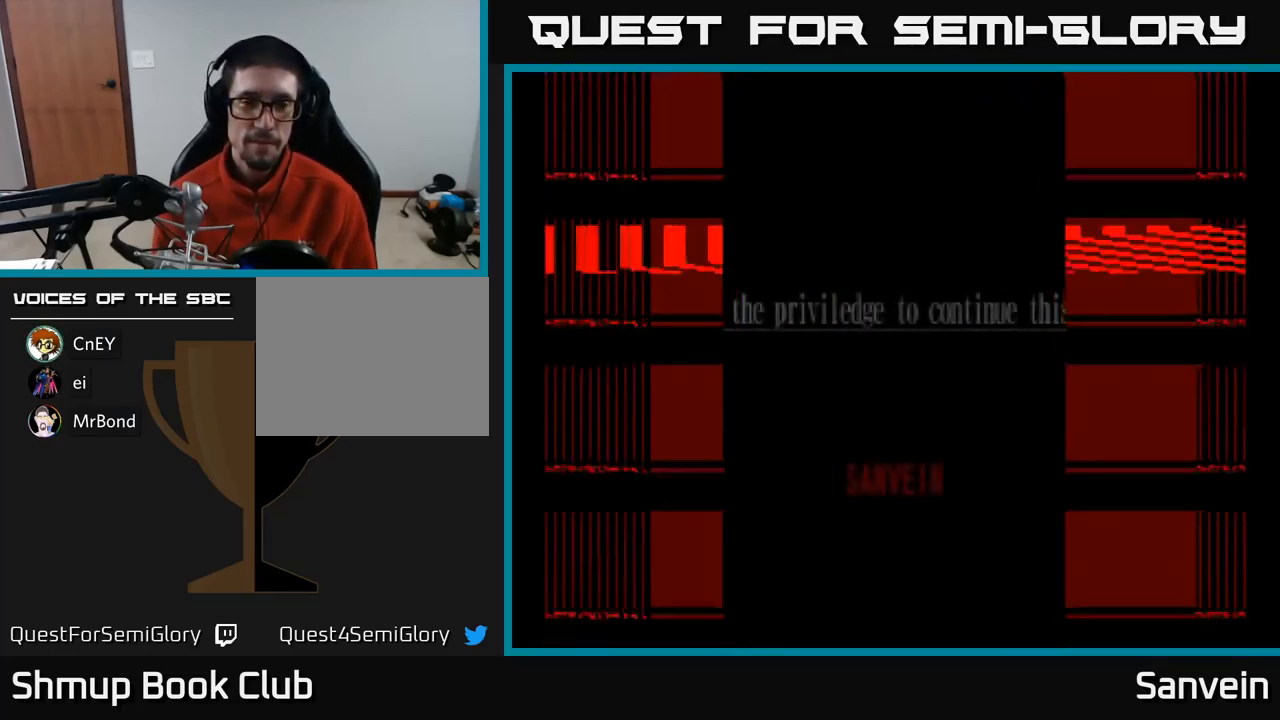
{"buttons": [], "left_stick": "center", "right_stick": "center", "events": [[117, "A", "down"], [150, "X", "up"], [217, "A", "up"], [300, "START", "down"], [433, "START", "up"]]}
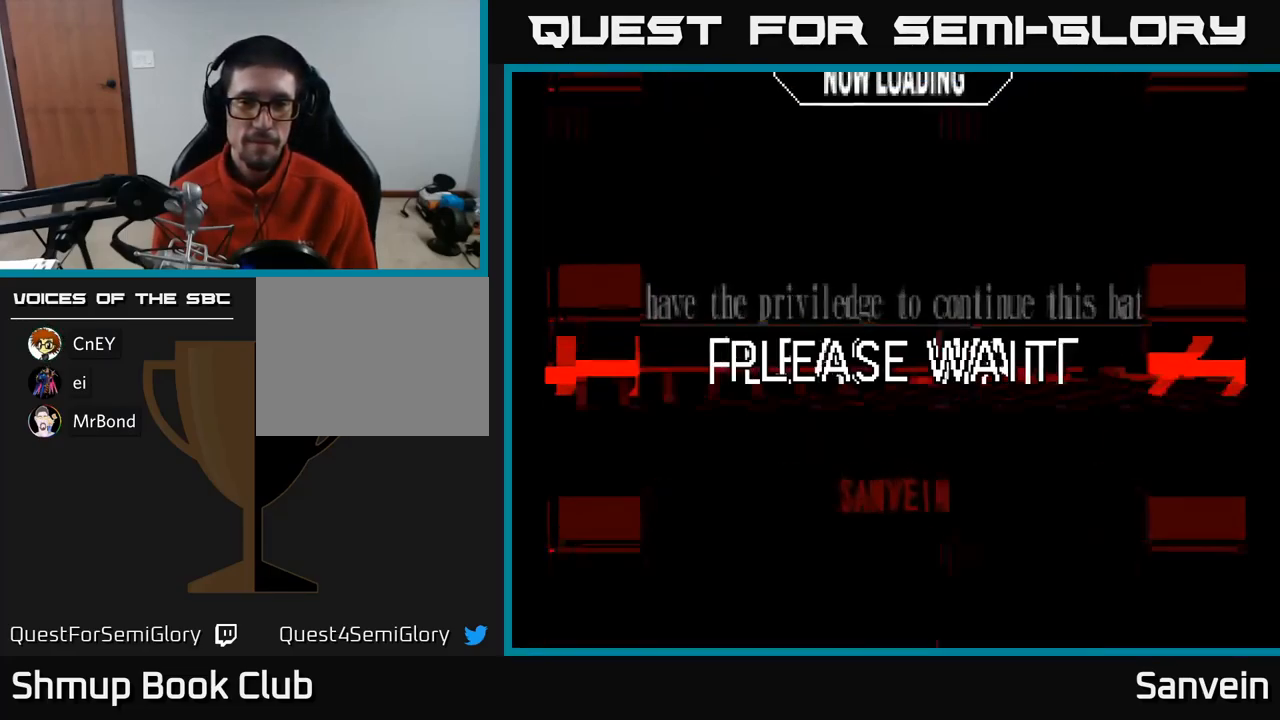
{"buttons": [], "left_stick": "center", "right_stick": "center", "events": [[17, "START", "down"], [117, "START", "up"]]}
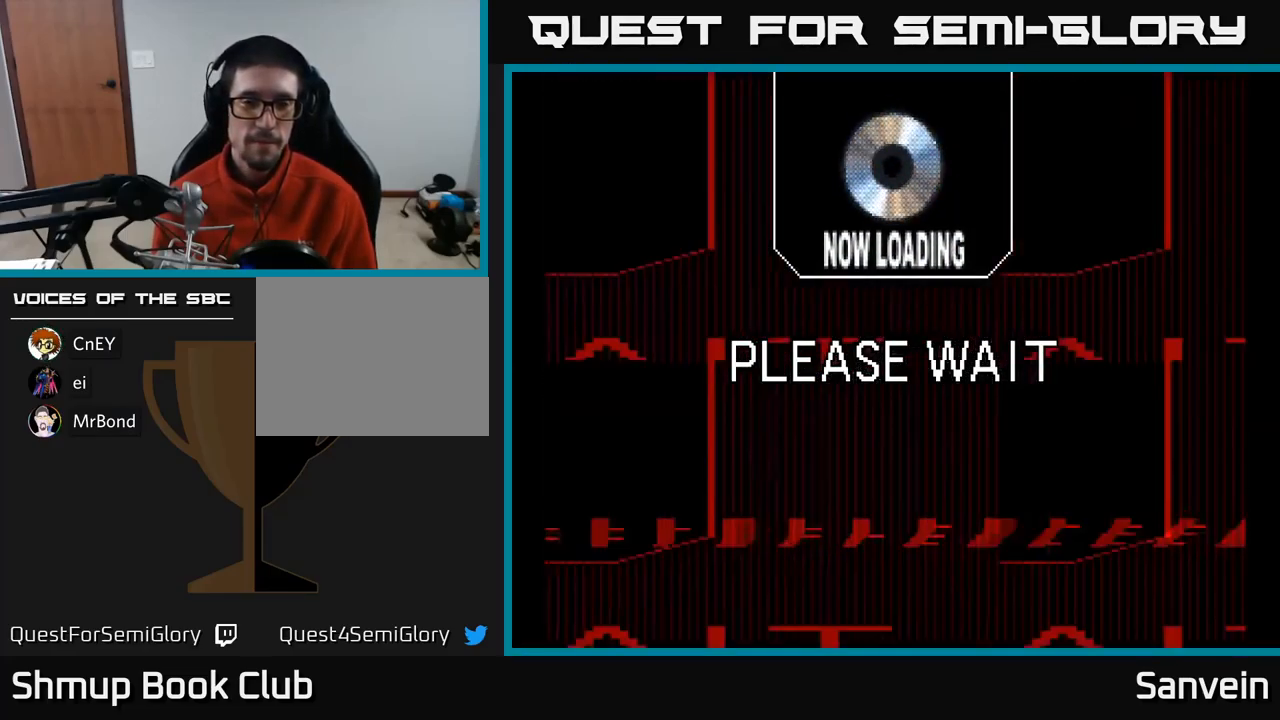
{"buttons": [], "left_stick": "center", "right_stick": "center", "events": [[133, "A", "down"], [300, "A", "up"], [417, "START", "down"], [500, "START", "up"]]}
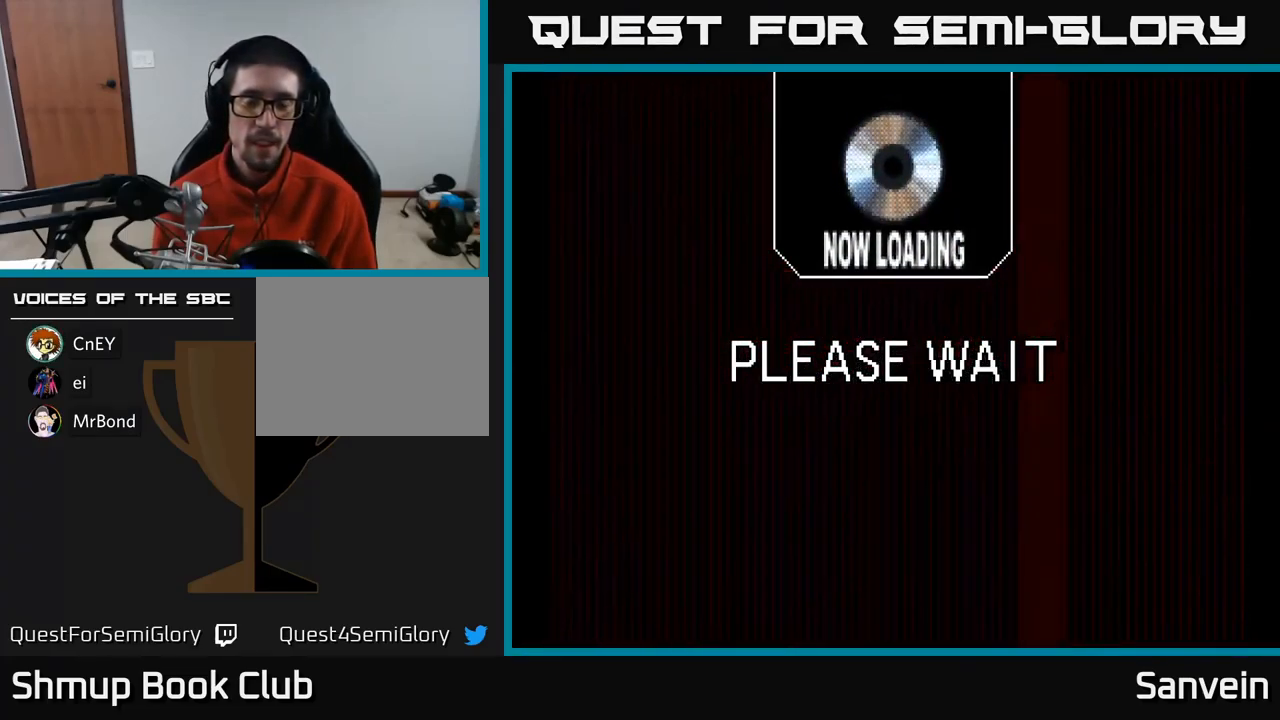
{"buttons": ["START"], "left_stick": "center", "right_stick": "center", "events": [[83, "START", "down"], [167, "START", "up"], [233, "START", "down"], [300, "START", "up"], [383, "START", "down"], [417, "START", "up"], [483, "START", "down"]]}
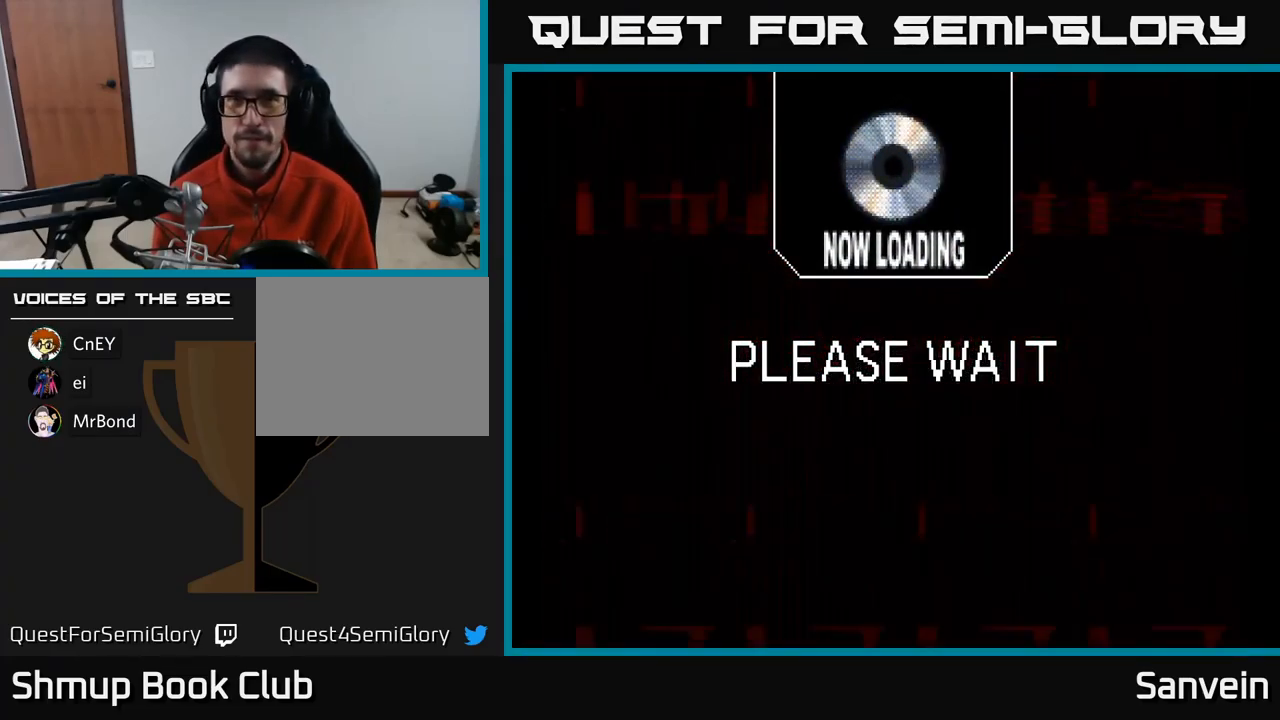
{"buttons": [], "left_stick": "center", "right_stick": "center", "events": [[50, "START", "up"], [117, "START", "down"], [183, "START", "up"], [250, "START", "down"], [317, "START", "up"], [383, "START", "down"], [450, "START", "up"]]}
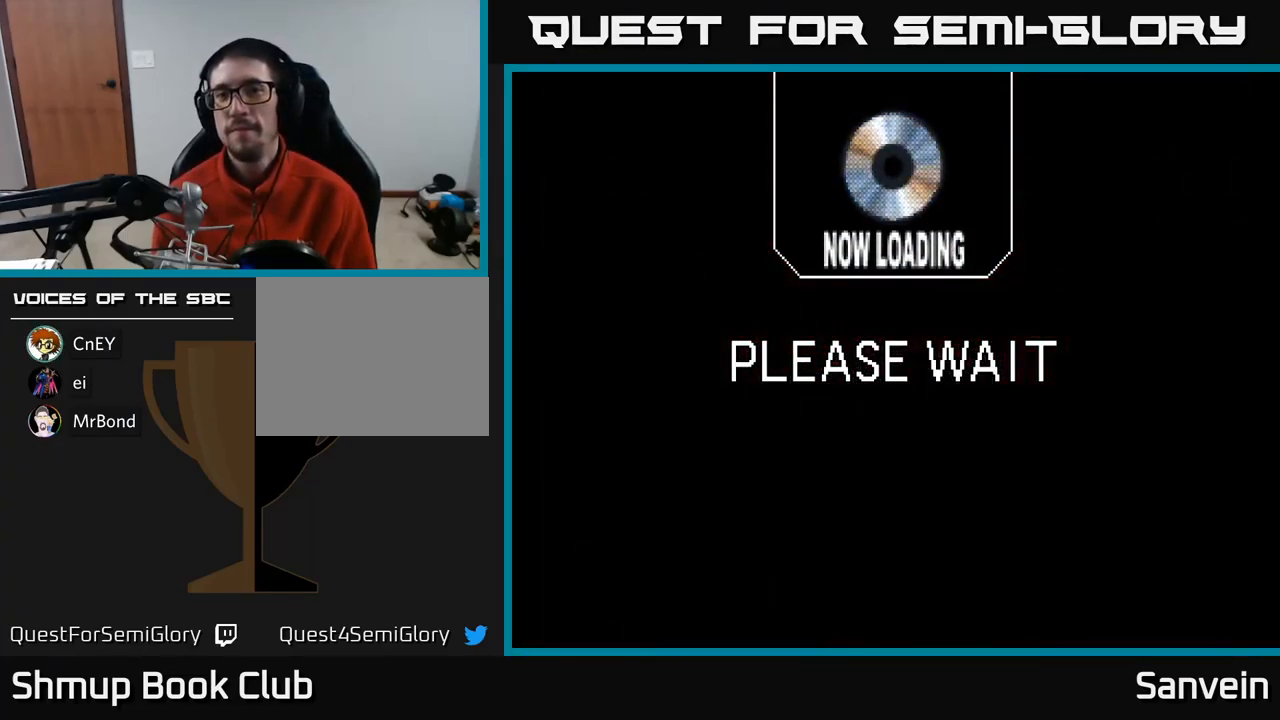
{"buttons": ["START"], "left_stick": "center", "right_stick": "center", "events": [[17, "START", "down"], [83, "START", "up"], [150, "START", "down"], [234, "START", "up"], [300, "START", "down"], [367, "START", "up"], [450, "START", "down"]]}
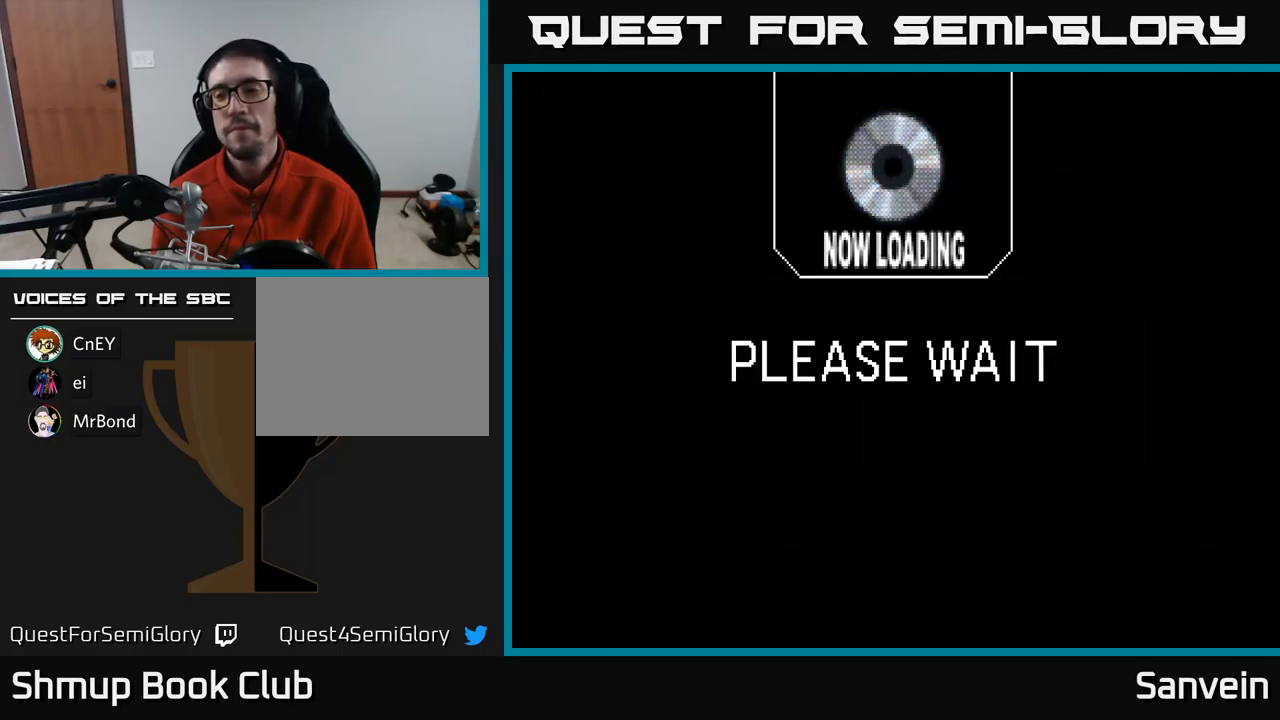
{"buttons": [], "left_stick": "center", "right_stick": "center", "events": [[17, "START", "up"], [84, "START", "down"], [167, "START", "up"], [200, "START", "down"], [350, "START", "up"], [367, "START", "down"], [484, "START", "up"]]}
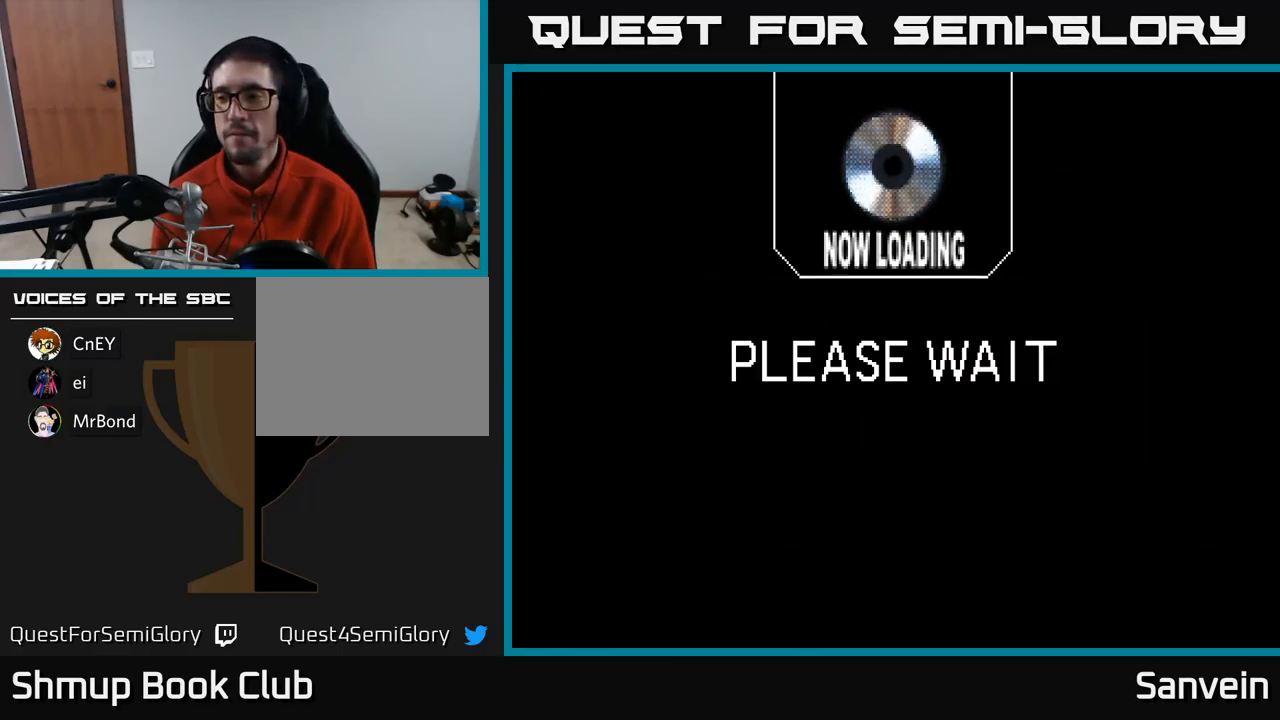
{"buttons": [], "left_stick": "center", "right_stick": "center", "events": []}
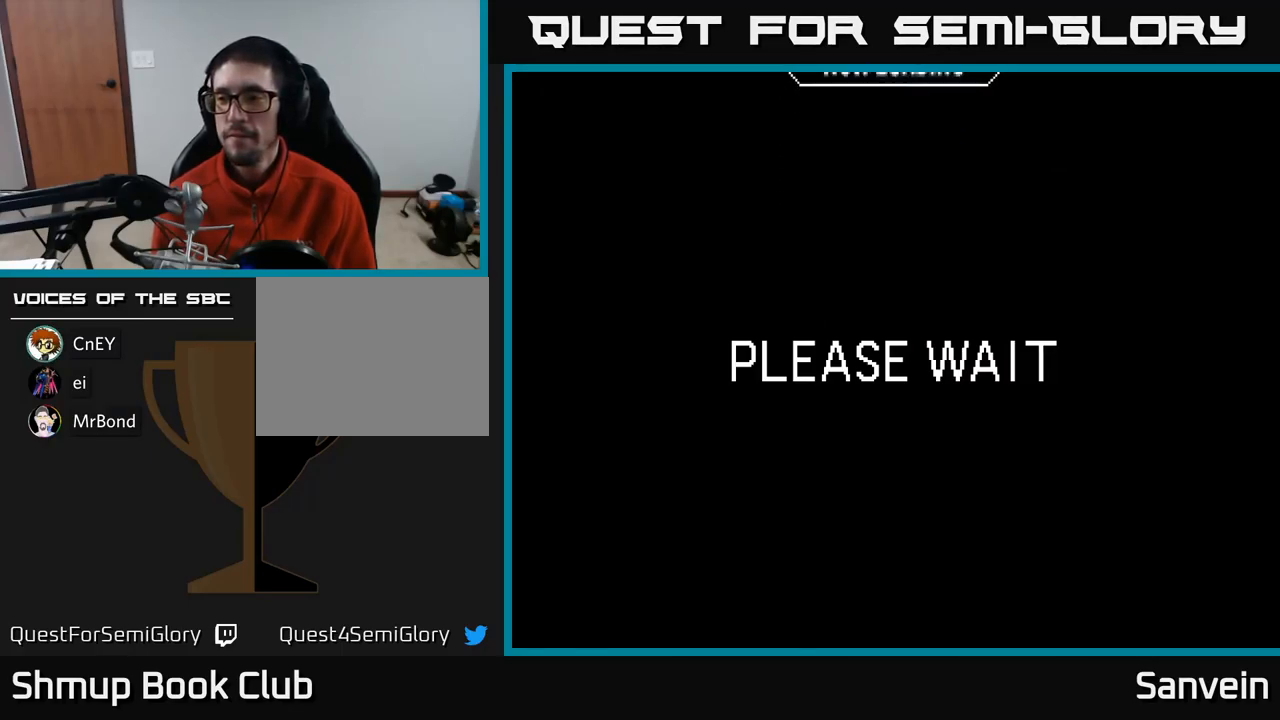
{"buttons": [], "left_stick": "center", "right_stick": "center", "events": []}
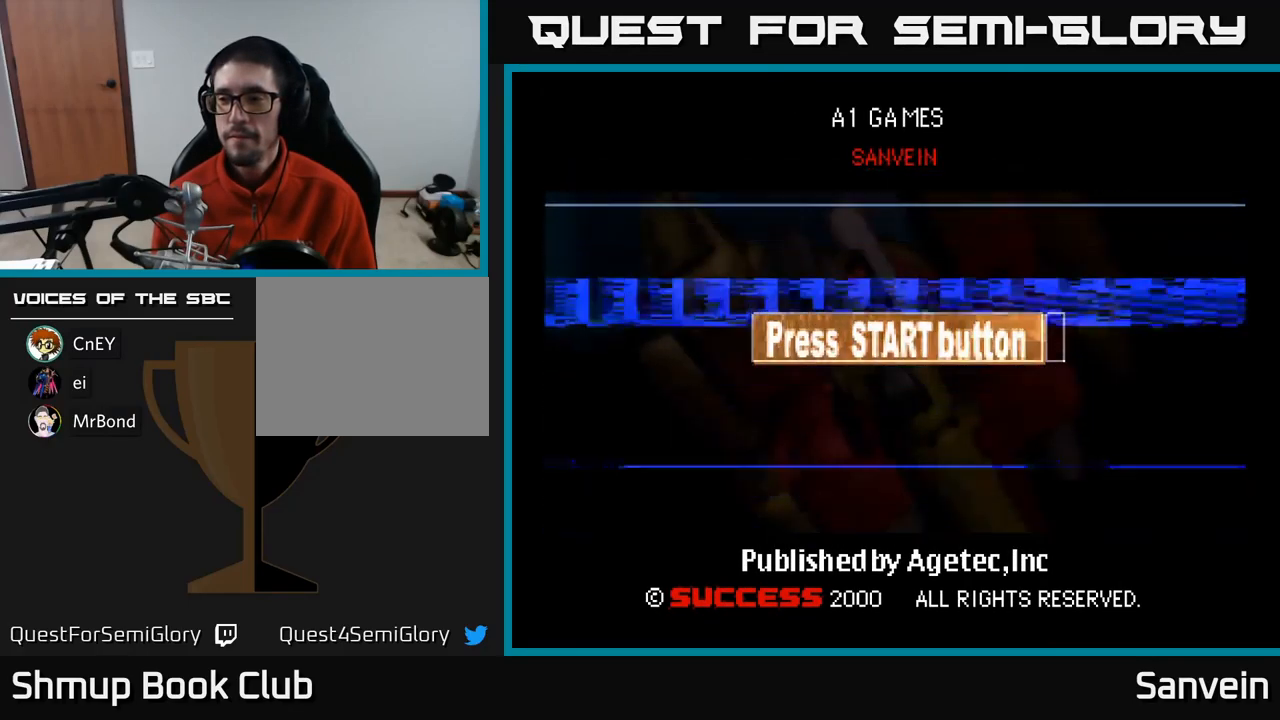
{"buttons": ["START"], "left_stick": "center", "right_stick": "center", "events": [[467, "START", "down"]]}
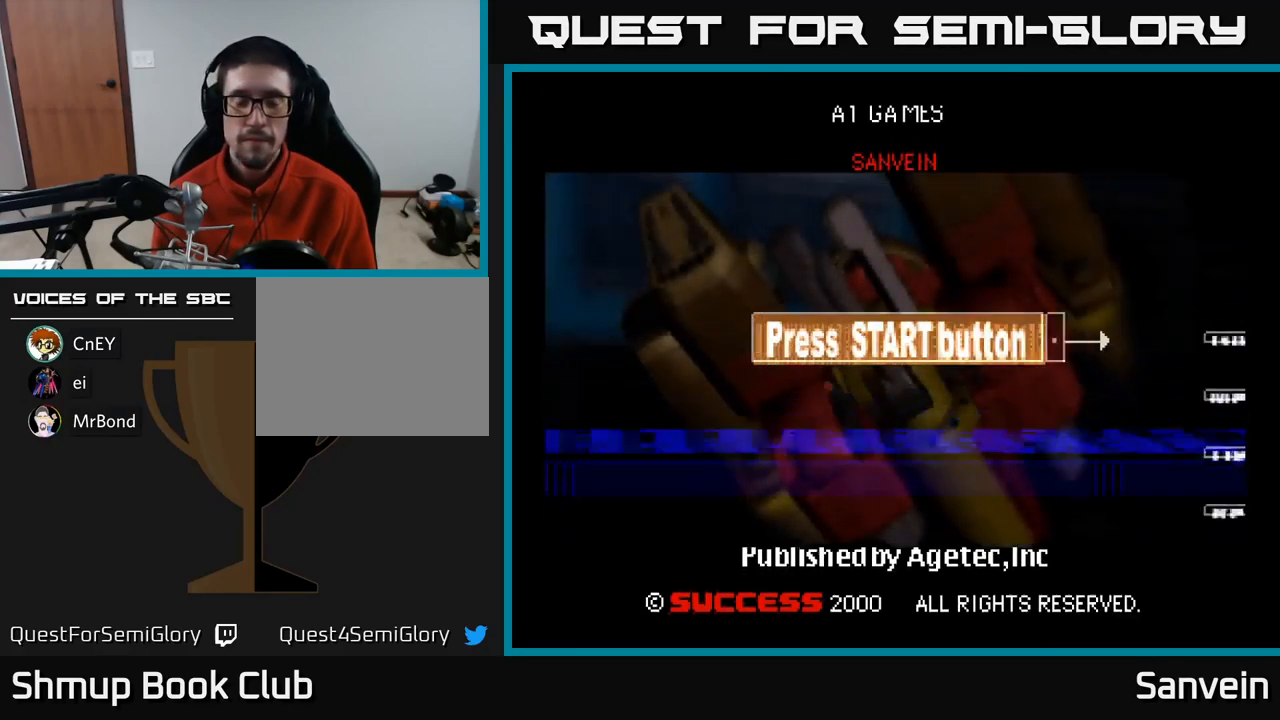
{"buttons": [], "left_stick": "center", "right_stick": "center", "events": [[117, "START", "up"]]}
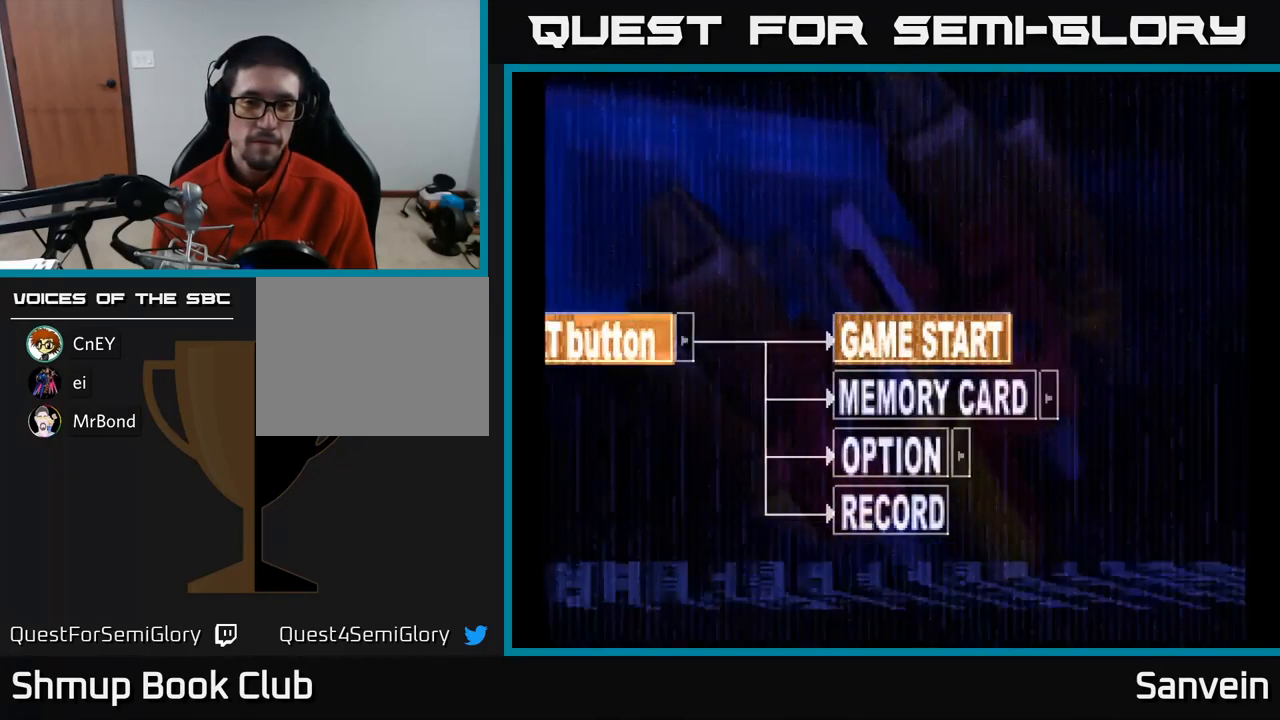
{"buttons": [], "left_stick": "center", "right_stick": "center", "events": [[200, "START", "down"], [350, "START", "up"]]}
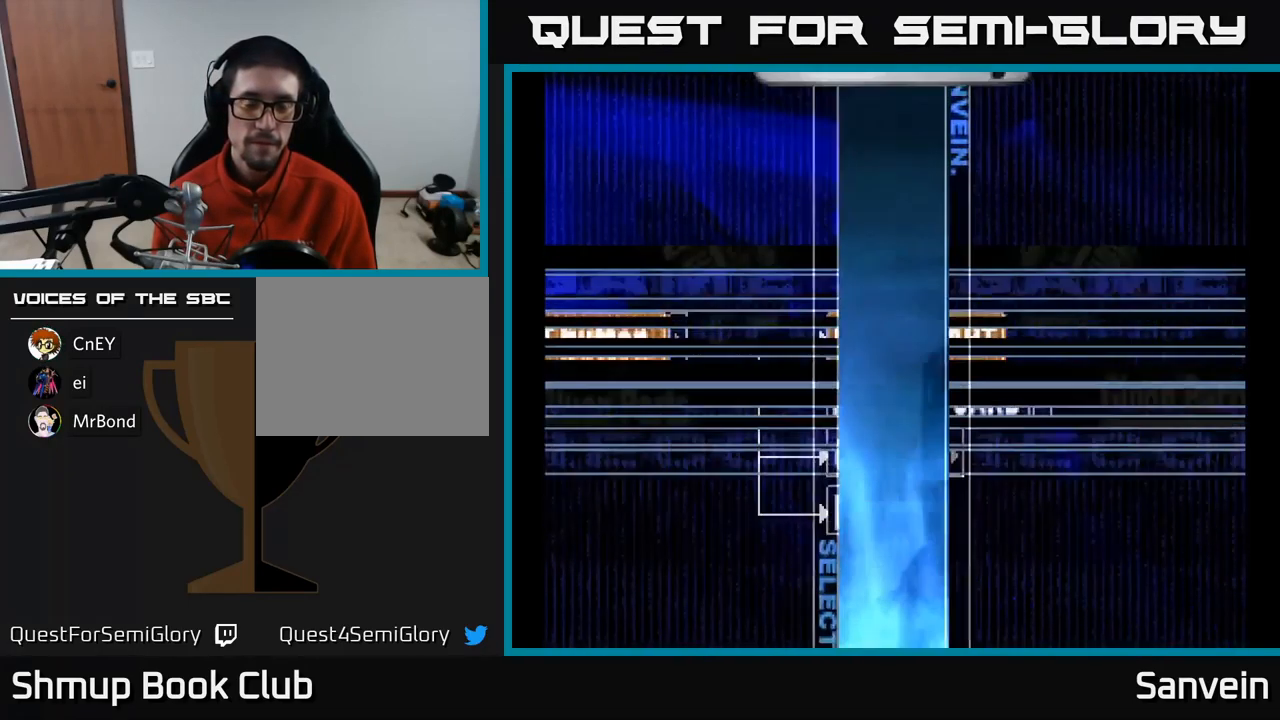
{"buttons": ["A"], "left_stick": "center", "right_stick": "center", "events": [[500, "A", "down"]]}
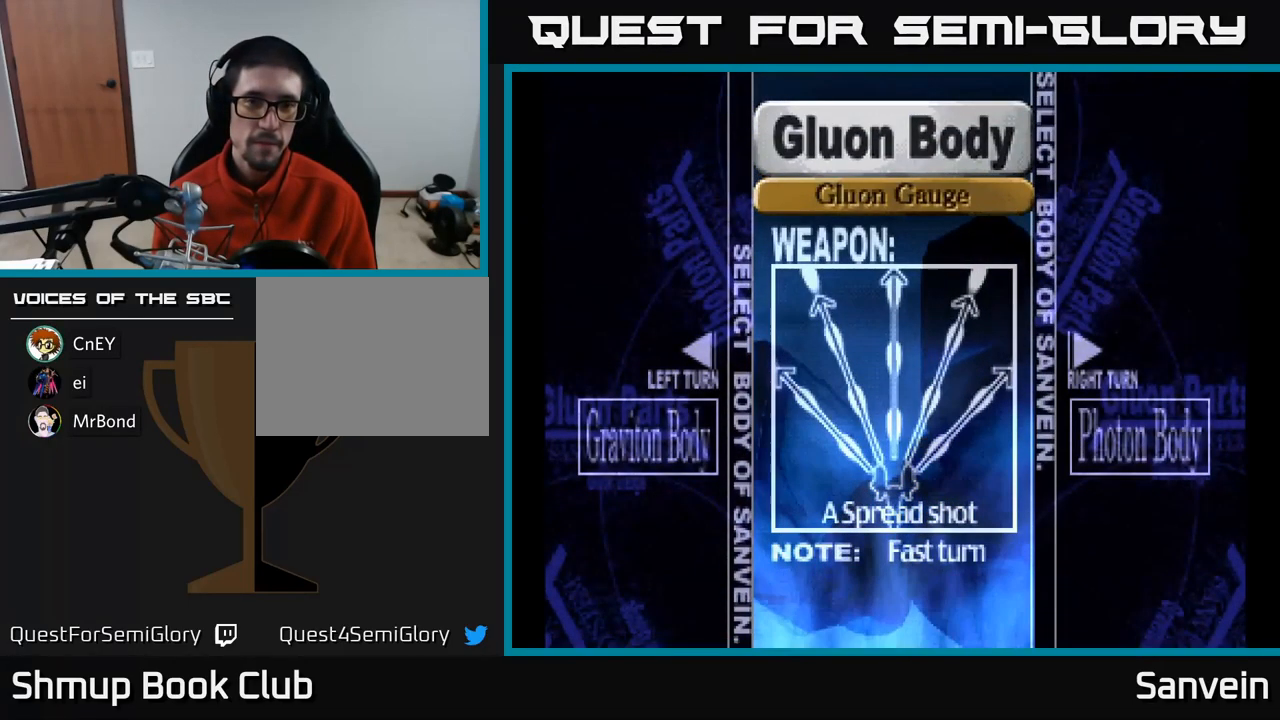
{"buttons": [], "left_stick": "center", "right_stick": "center", "events": [[100, "A", "up"], [217, "A", "down"], [284, "A", "up"]]}
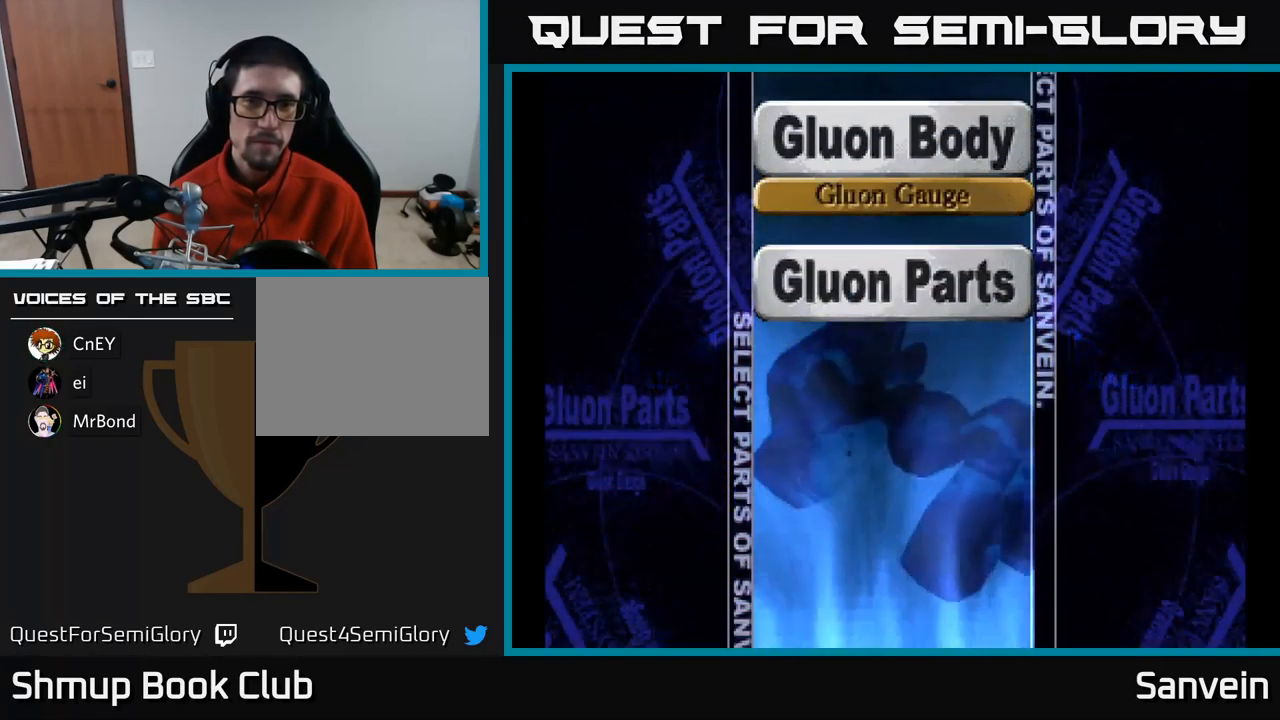
{"buttons": ["A"], "left_stick": "center", "right_stick": "center", "events": [[67, "A", "down"], [150, "A", "up"], [217, "A", "down"], [284, "A", "up"], [350, "A", "down"], [400, "A", "up"], [467, "A", "down"]]}
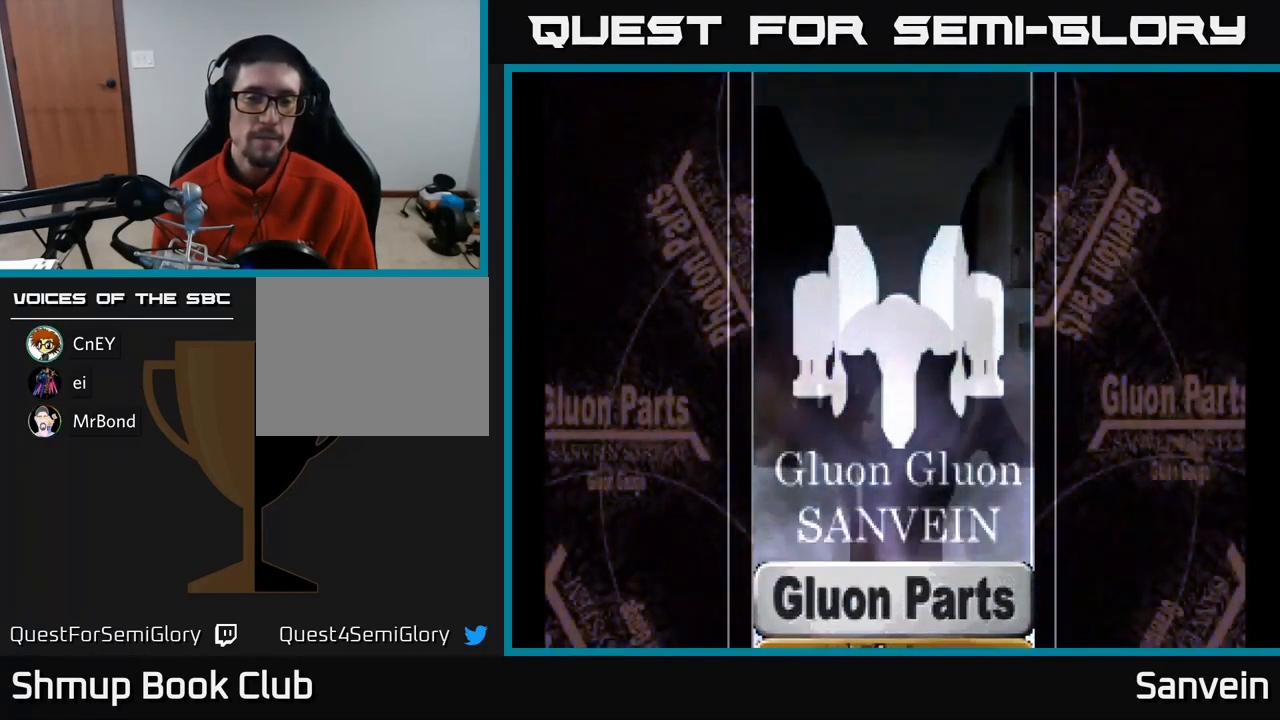
{"buttons": [], "left_stick": "center", "right_stick": "center", "events": [[34, "A", "up"], [117, "A", "down"], [183, "A", "up"], [283, "A", "down"], [350, "A", "up"], [416, "A", "down"], [466, "A", "up"]]}
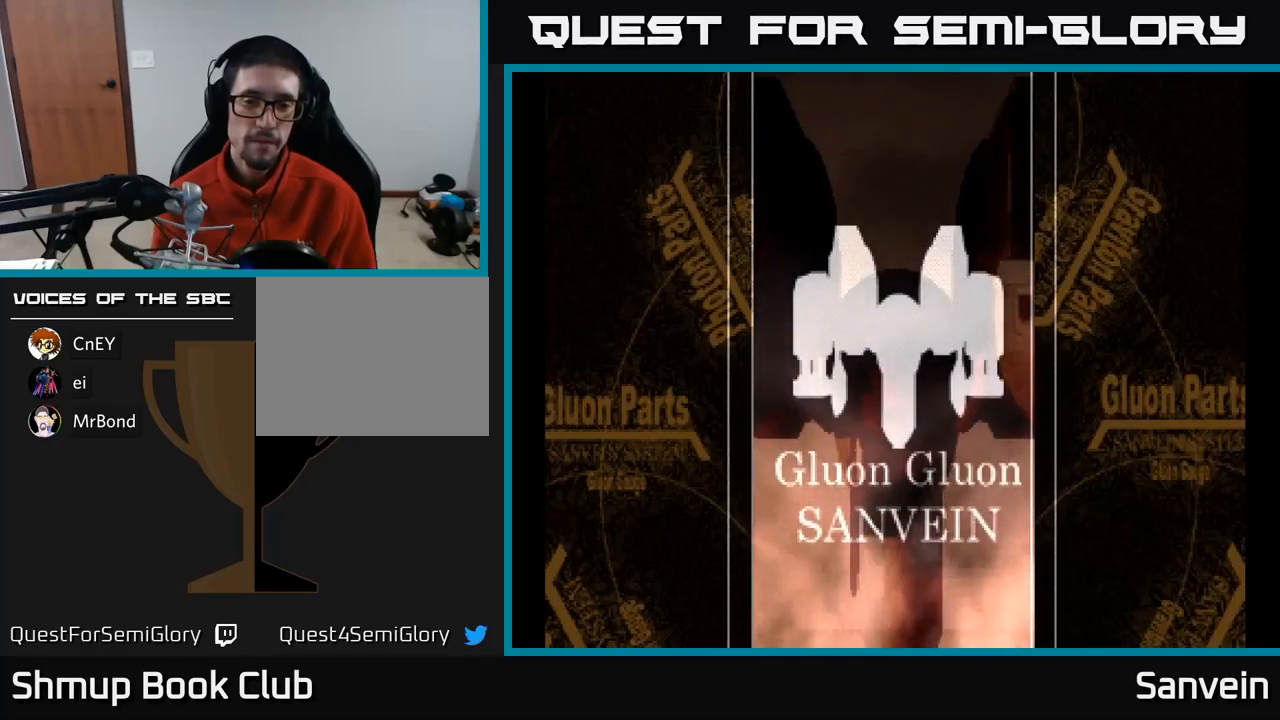
{"buttons": [], "left_stick": "center", "right_stick": "center", "events": [[66, "A", "down"], [100, "A", "up"], [200, "A", "down"], [266, "A", "up"], [366, "A", "down"], [416, "A", "up"]]}
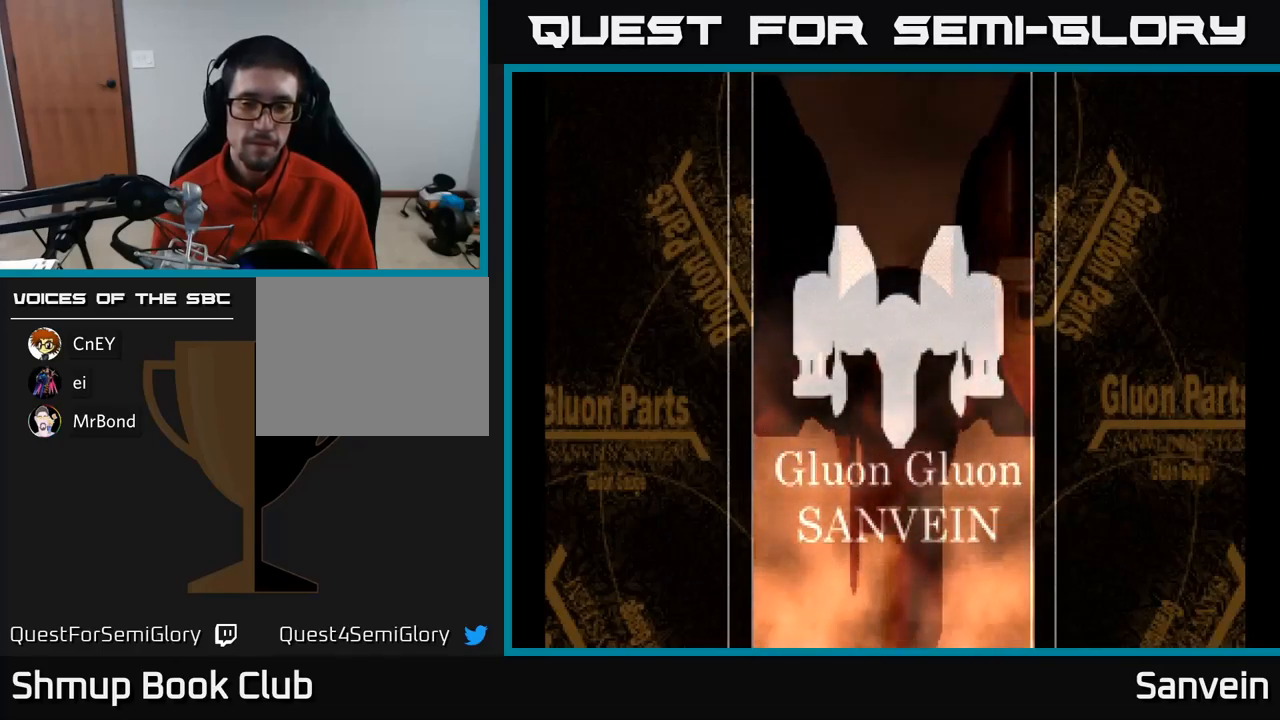
{"buttons": ["A"], "left_stick": "center", "right_stick": "center", "events": [[16, "A", "down"], [50, "A", "up"], [316, "A", "down"], [366, "A", "up"], [483, "A", "down"]]}
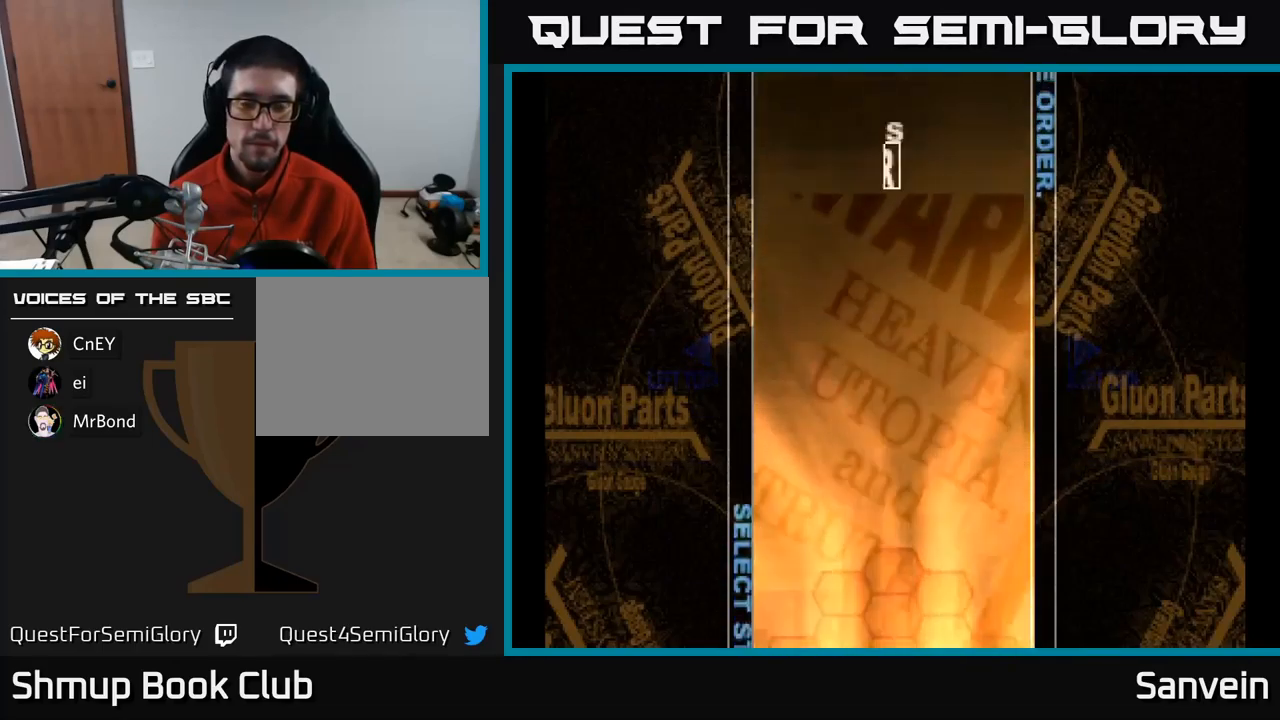
{"buttons": ["X"], "left_stick": "center", "right_stick": "center", "events": [[66, "A", "up"], [66, "X", "down"], [183, "A", "down"], [216, "X", "up"], [283, "X", "down"], [300, "A", "up"], [366, "A", "down"], [400, "X", "up"], [466, "X", "down"], [483, "A", "up"]]}
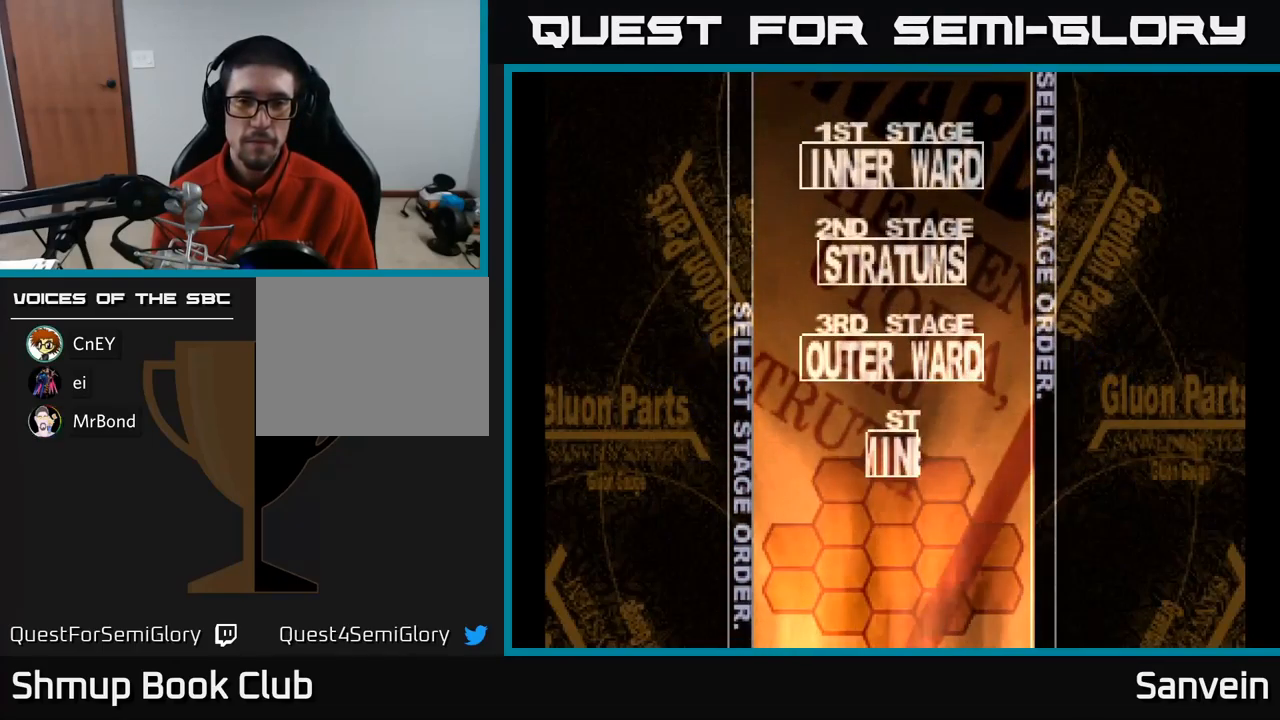
{"buttons": ["A"], "left_stick": "center", "right_stick": "center", "events": [[50, "A", "down"], [83, "X", "up"], [150, "X", "down"], [166, "A", "up"], [250, "A", "down"], [283, "X", "up"], [333, "X", "down"], [350, "A", "up"], [433, "A", "down"], [483, "X", "up"]]}